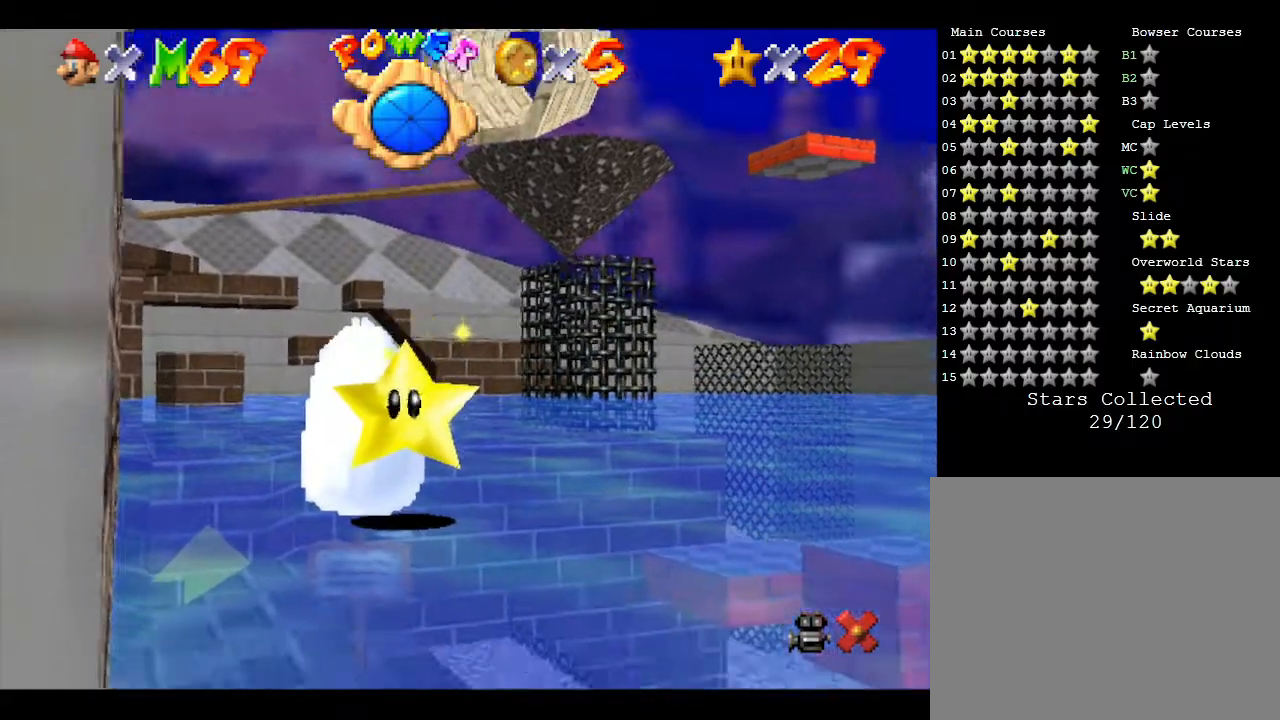
Gameplay with a controller (Nintendo layout); each line is a JSON object with the inputs held at the frame after it. "events" lists button and stick changes between this image and that frame as [ms after this image, input, new state], when the widget could be followed in between. Not read: L3 R3.
{"buttons": [], "left_stick": "center", "events": []}
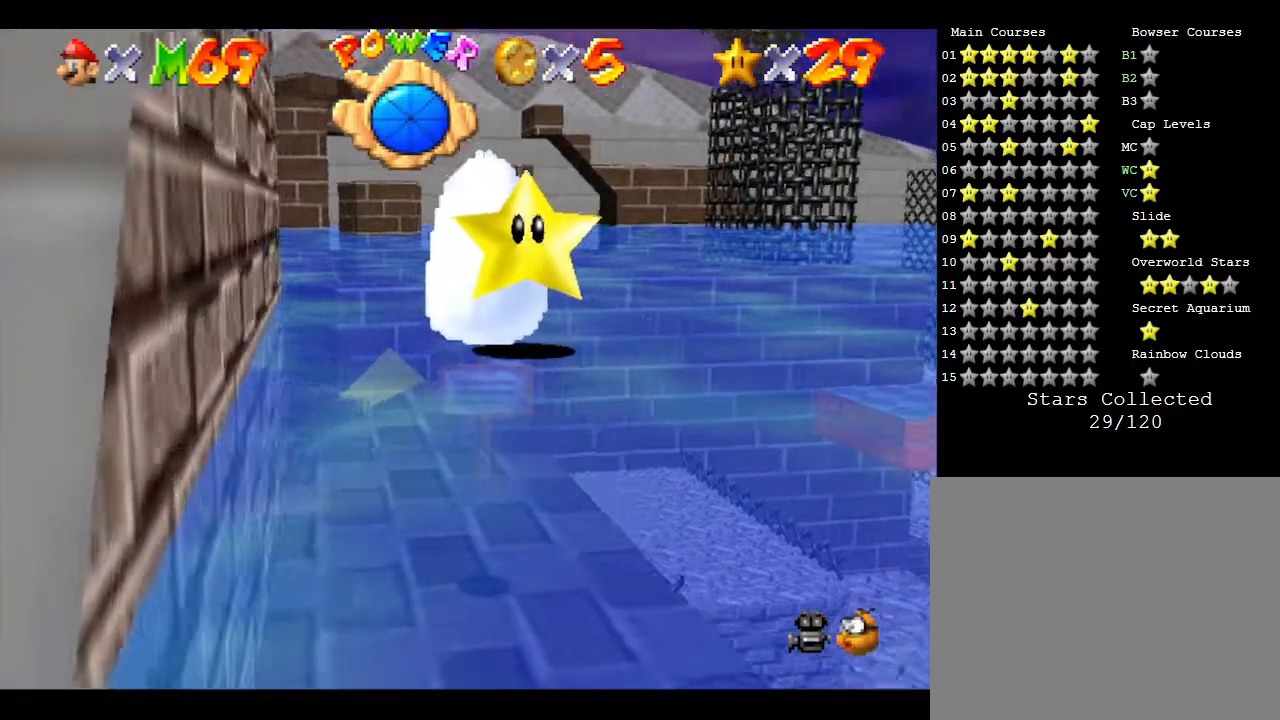
{"buttons": [], "left_stick": "center", "events": []}
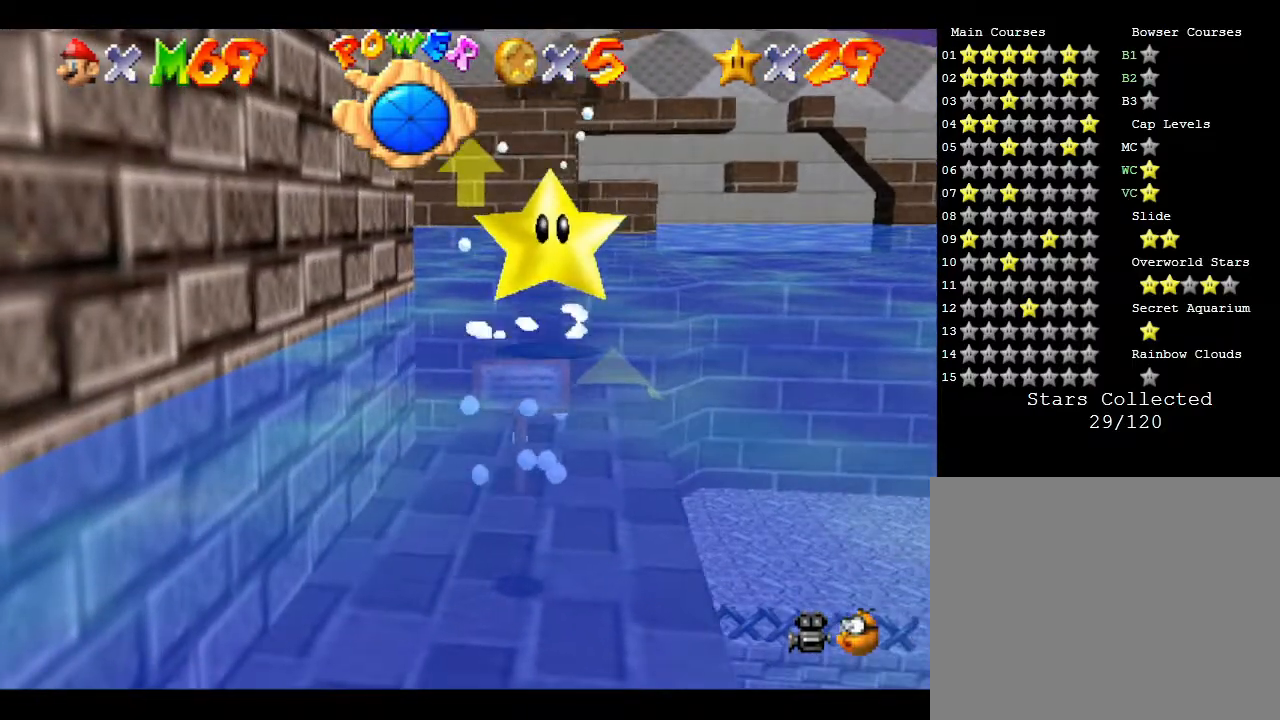
{"buttons": [], "left_stick": "down", "events": [[100, "left_stick", "down"]]}
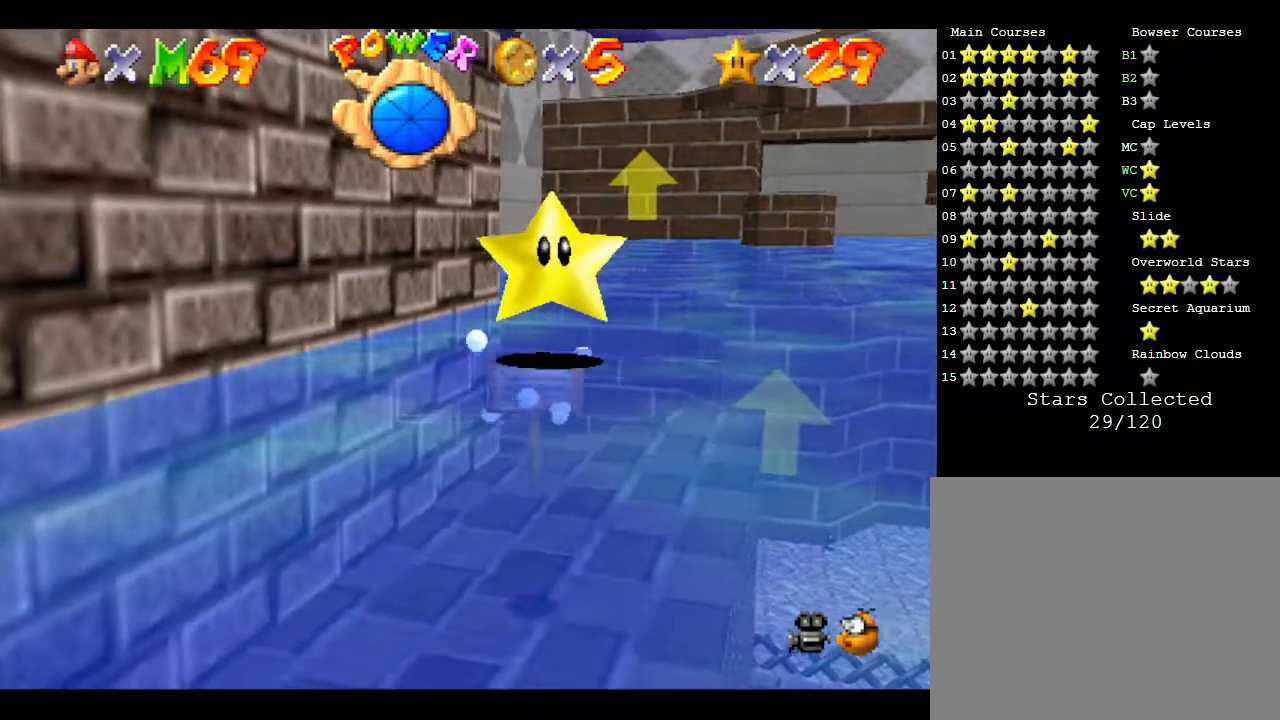
{"buttons": [], "left_stick": "down", "events": [[300, "A", "down"], [433, "A", "up"]]}
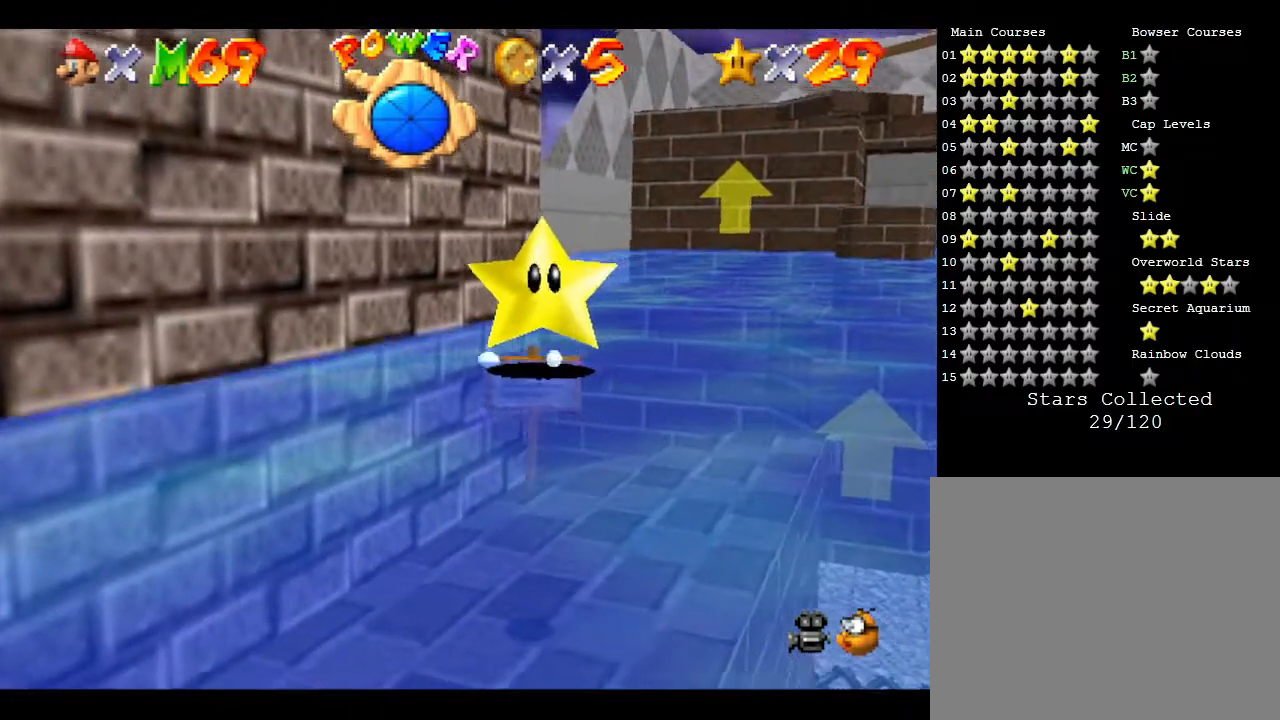
{"buttons": [], "left_stick": "down", "events": []}
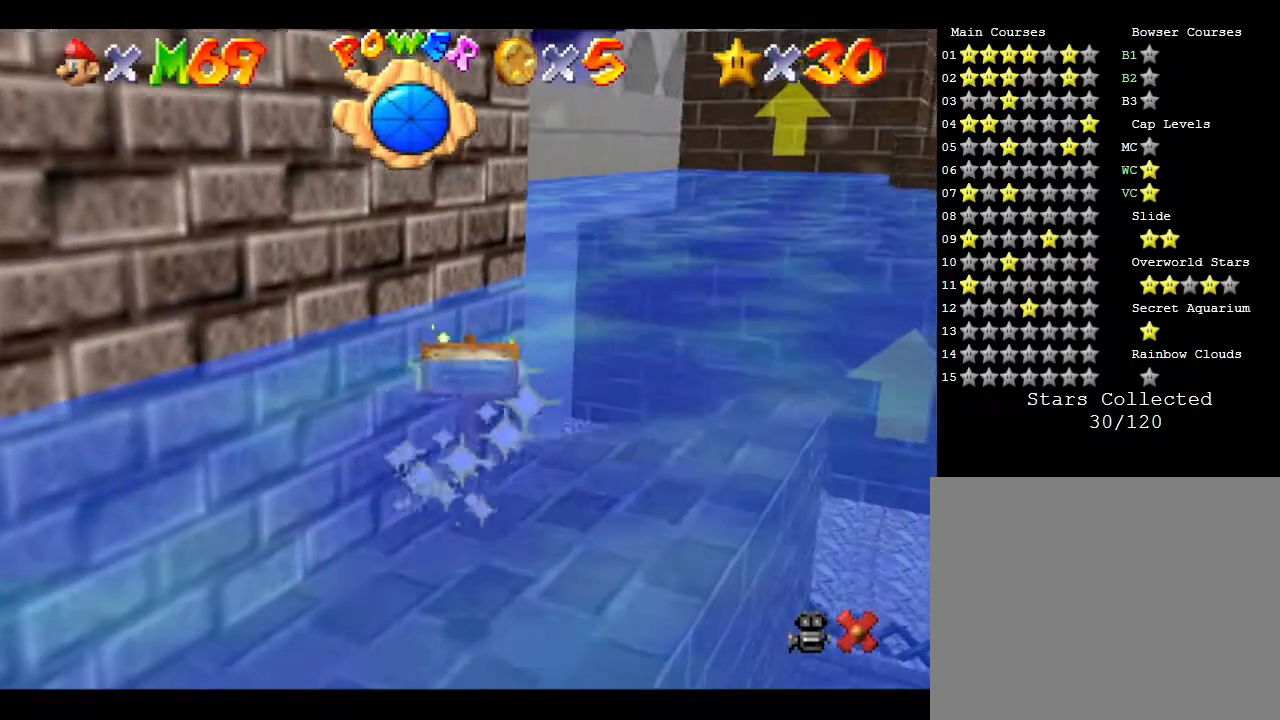
{"buttons": [], "left_stick": "center", "events": [[167, "left_stick", "center"]]}
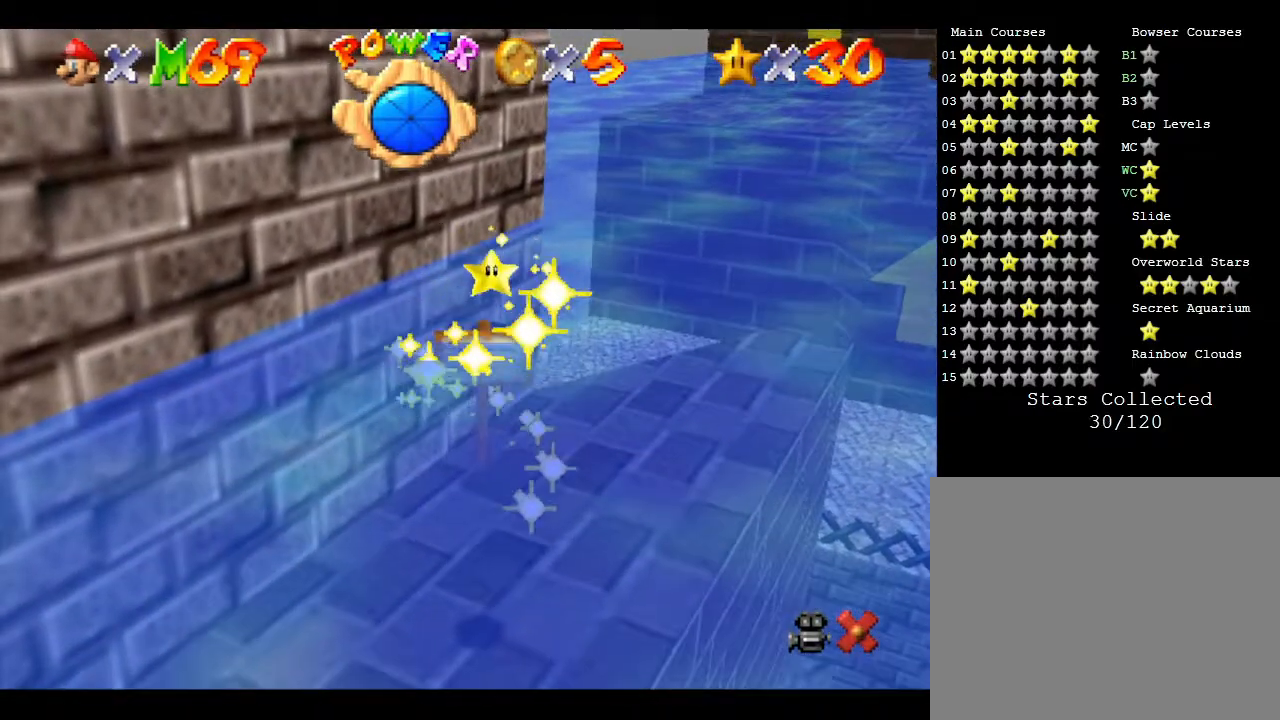
{"buttons": [], "left_stick": "center", "events": []}
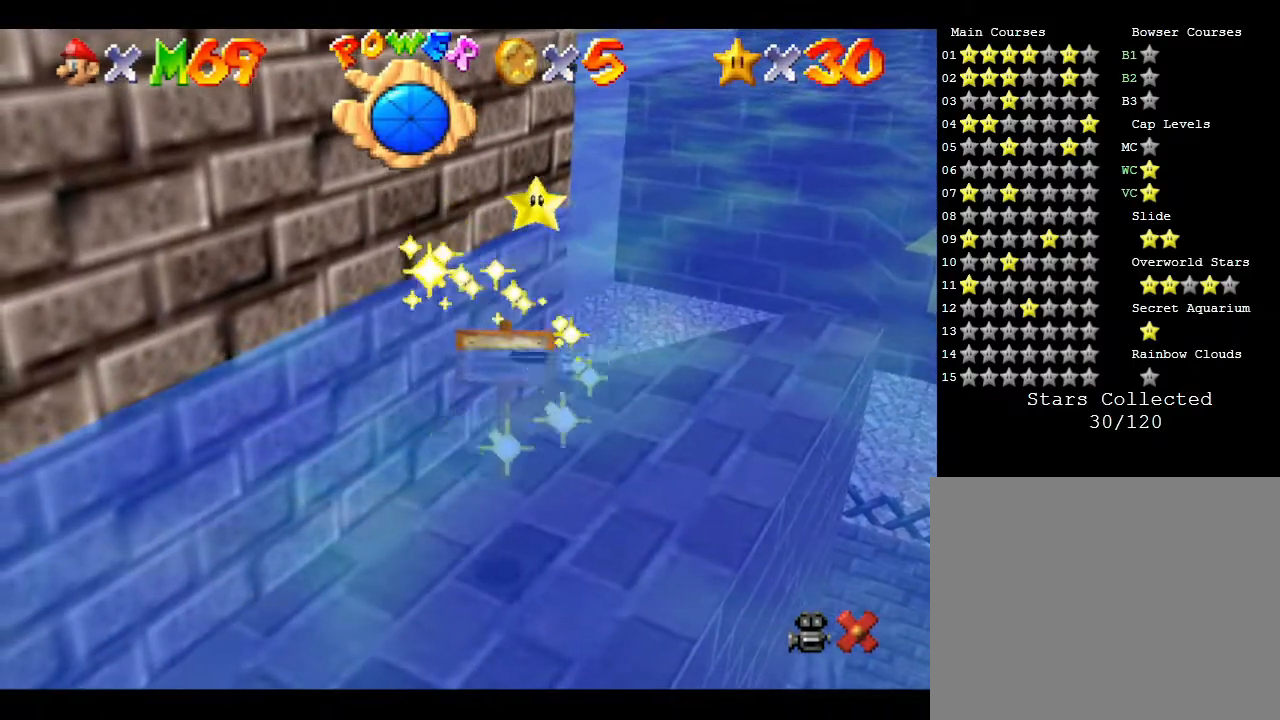
{"buttons": [], "left_stick": "center", "events": []}
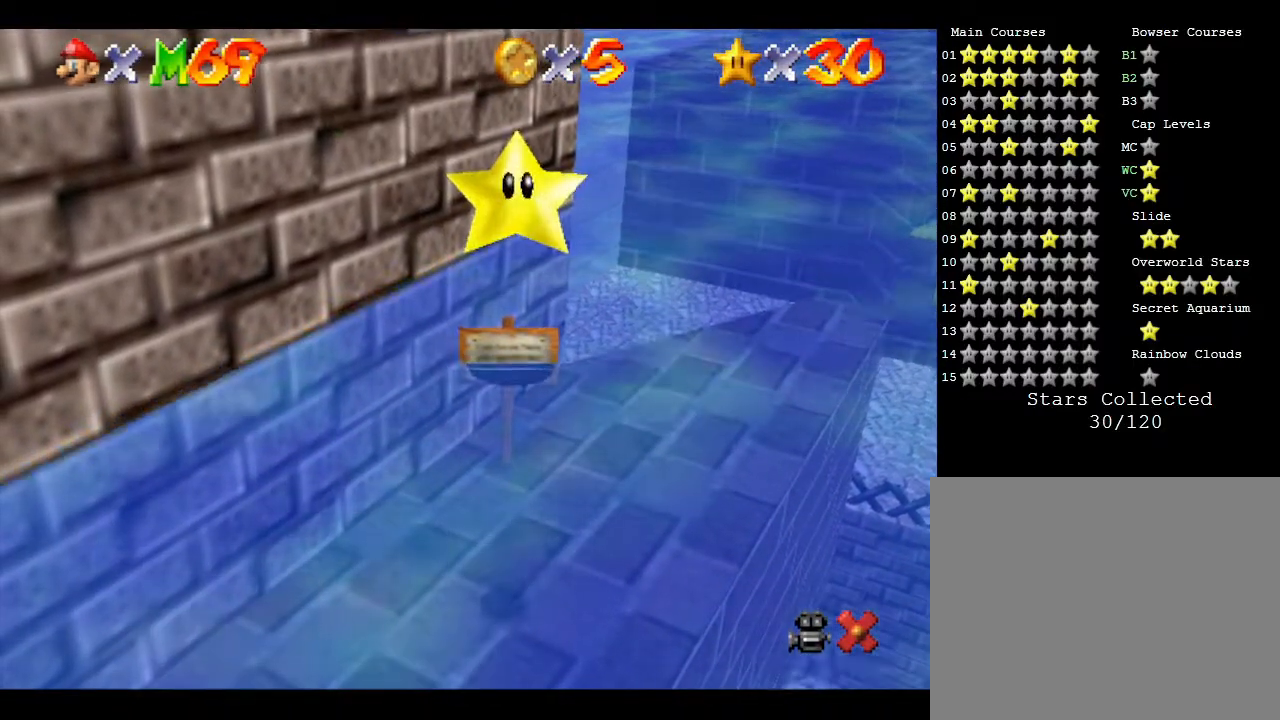
{"buttons": [], "left_stick": "center", "events": []}
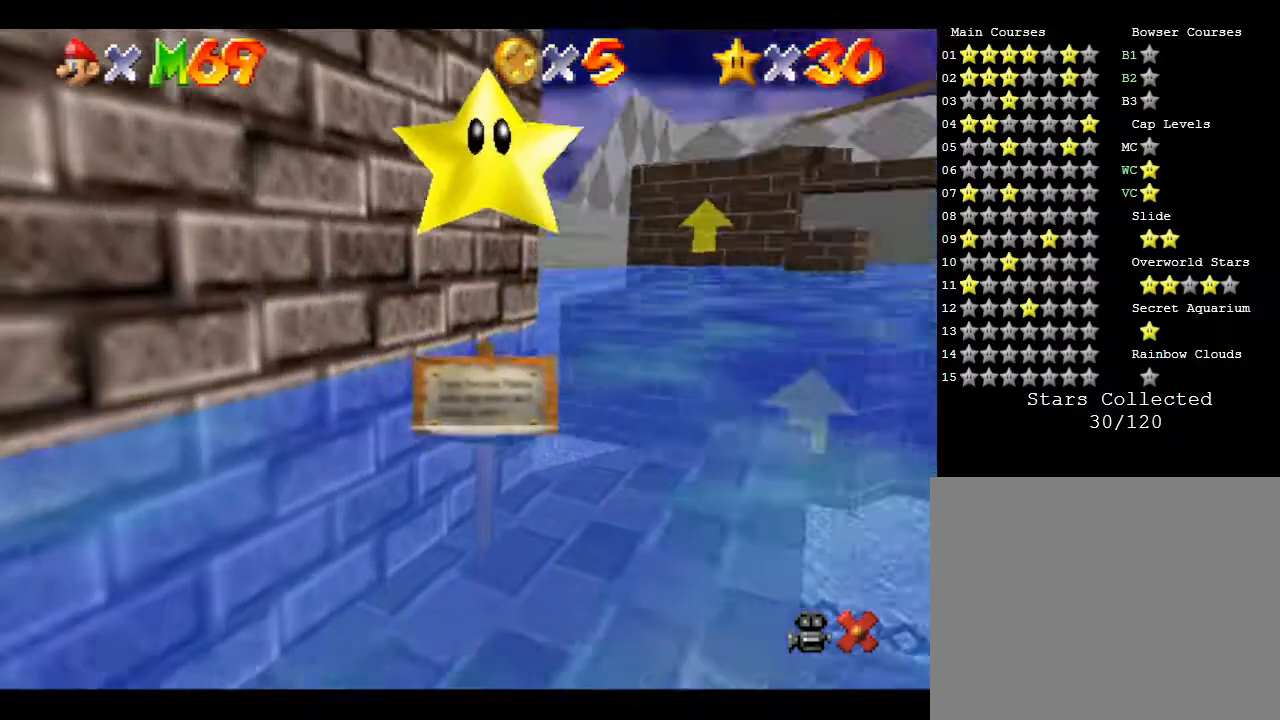
{"buttons": [], "left_stick": "center", "events": []}
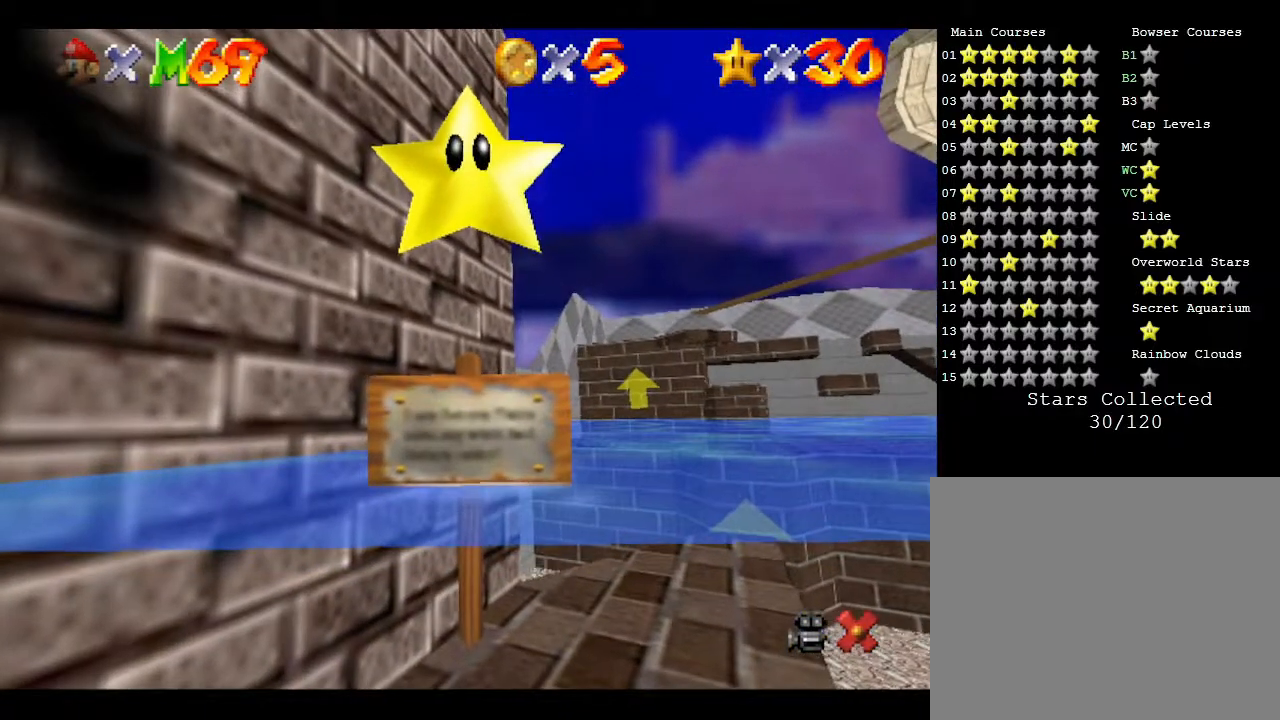
{"buttons": [], "left_stick": "center", "events": []}
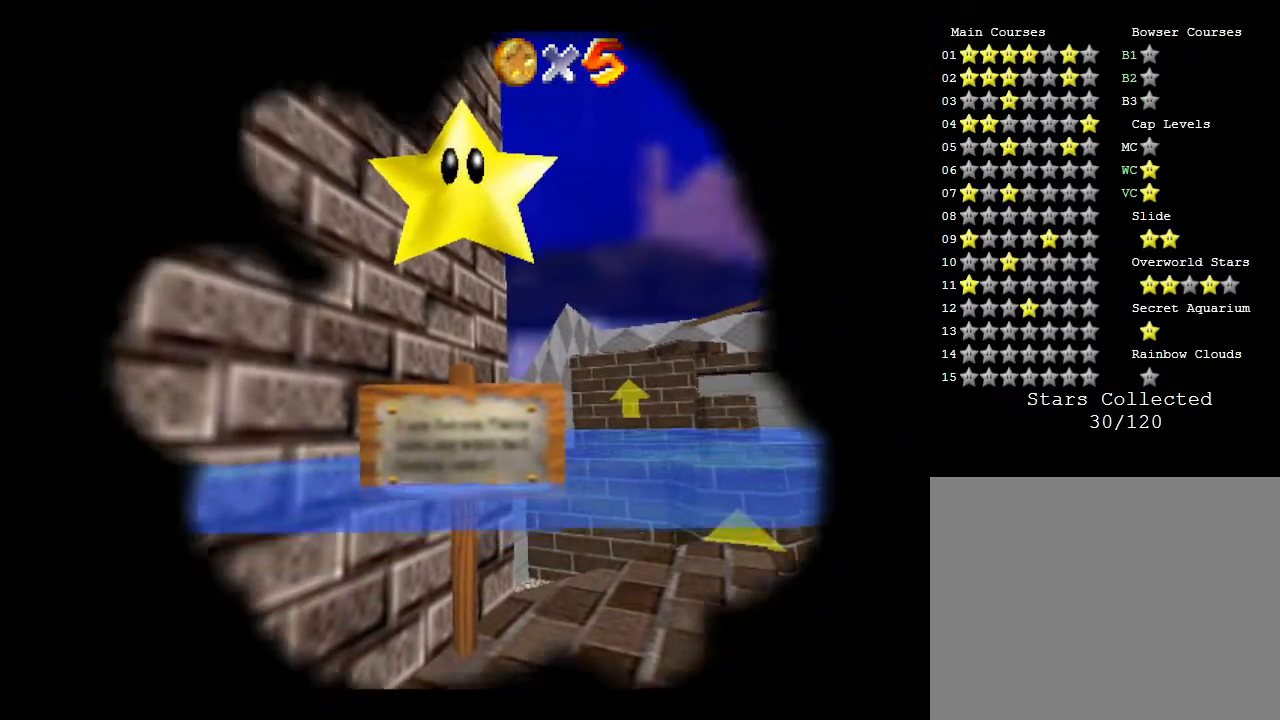
{"buttons": [], "left_stick": "center", "events": []}
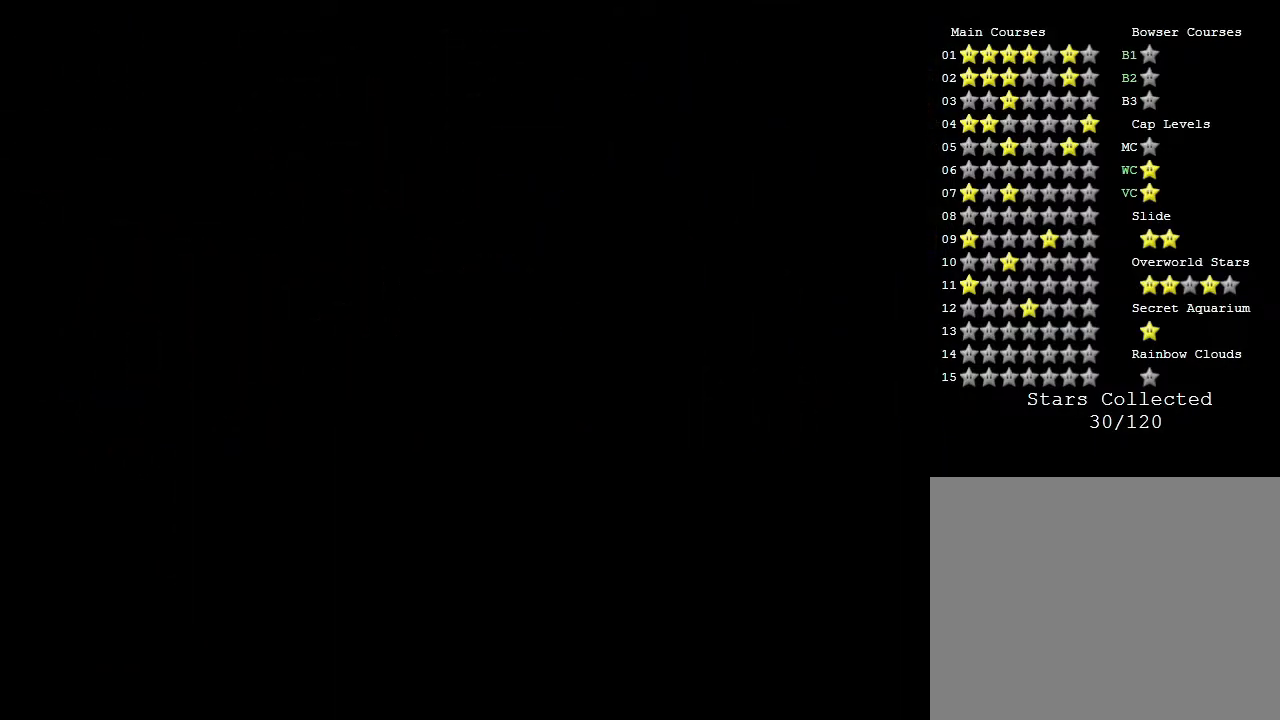
{"buttons": [], "left_stick": "center", "events": []}
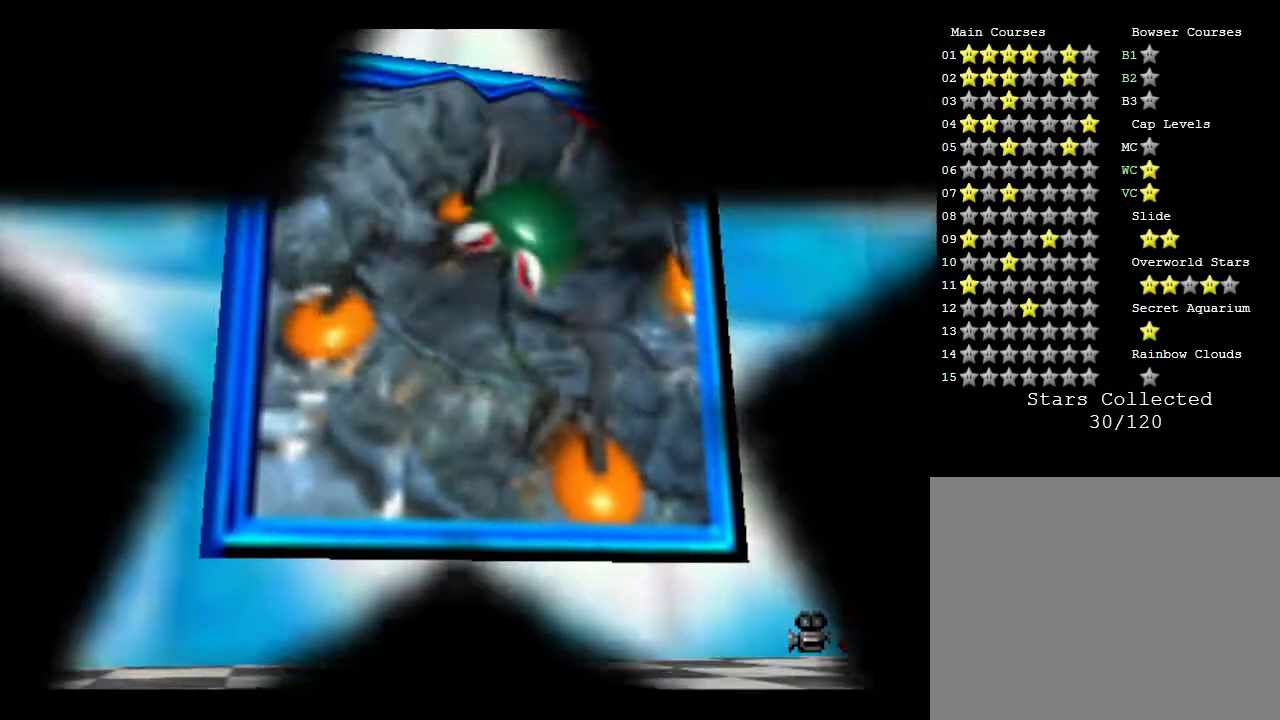
{"buttons": [], "left_stick": "center", "events": []}
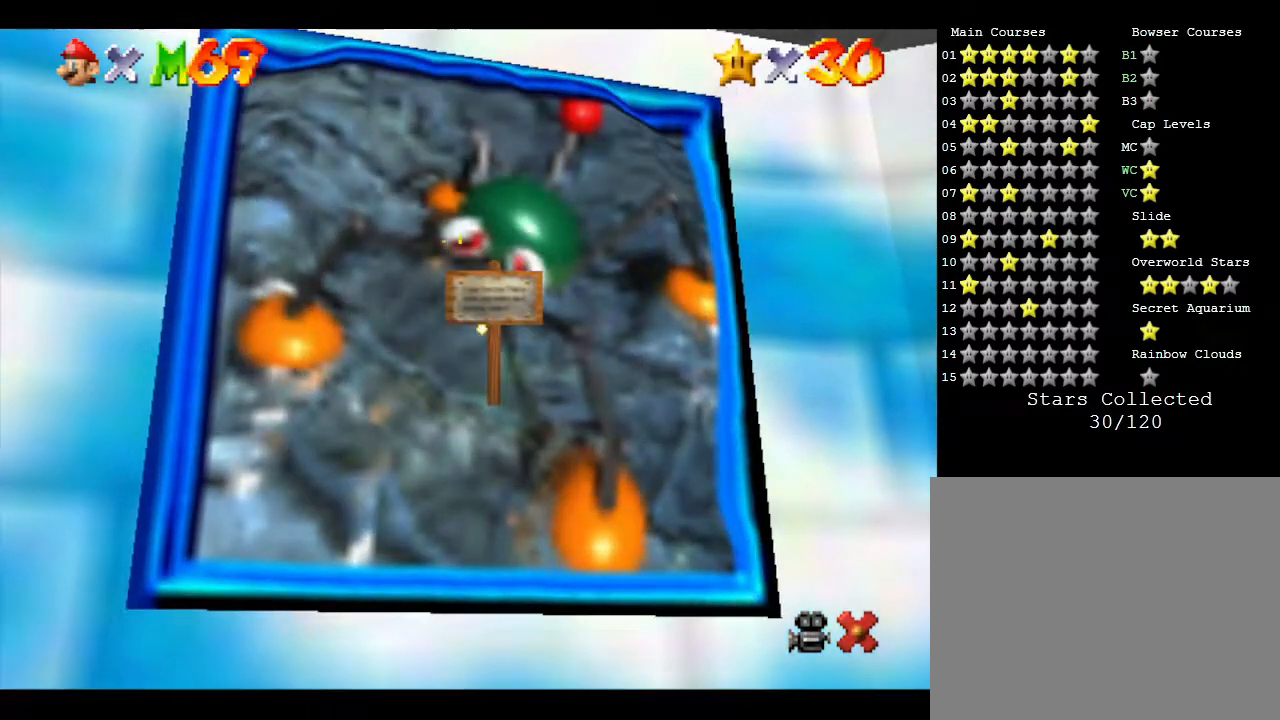
{"buttons": [], "left_stick": "center", "events": []}
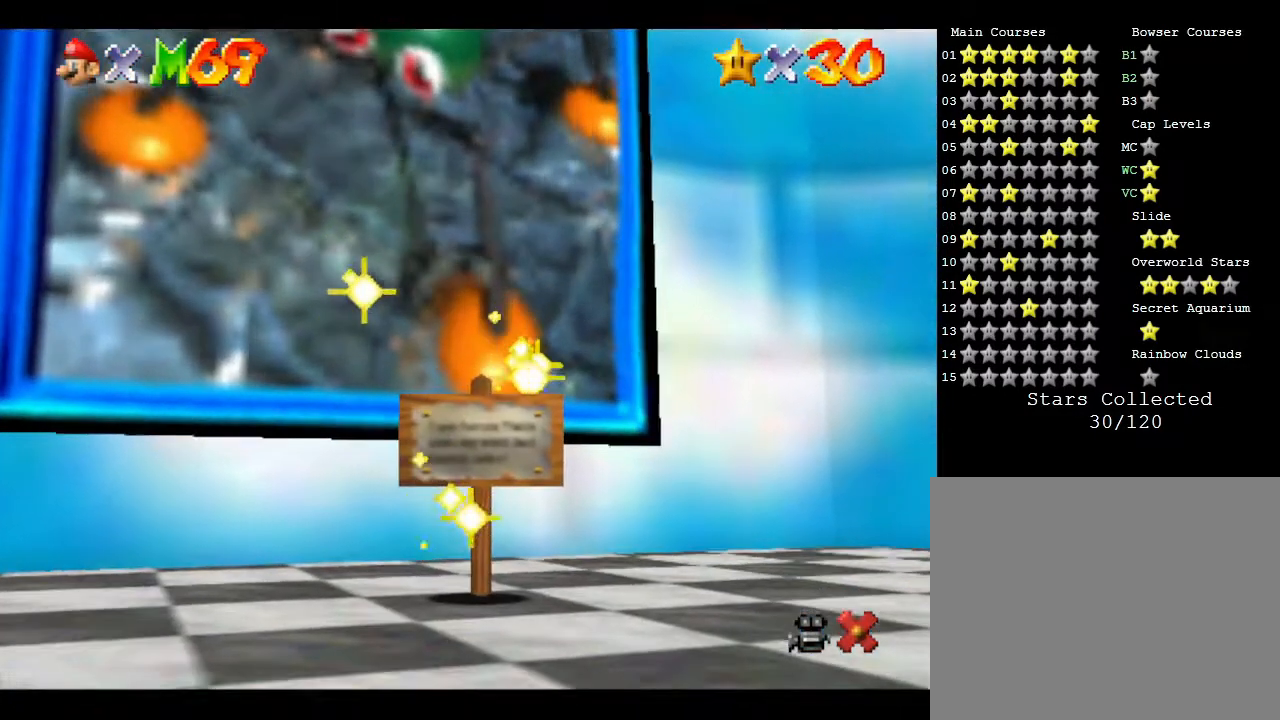
{"buttons": [], "left_stick": "center", "events": [[150, "A", "down"], [233, "A", "up"]]}
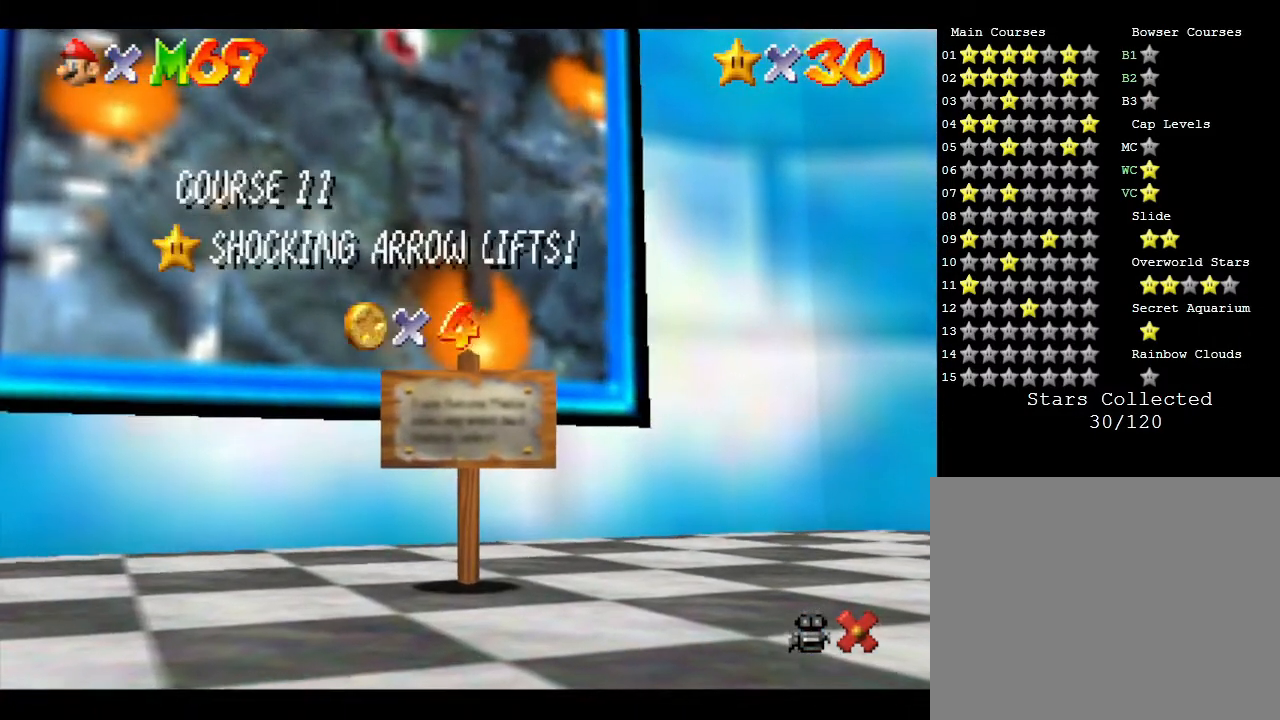
{"buttons": [], "left_stick": "center", "events": []}
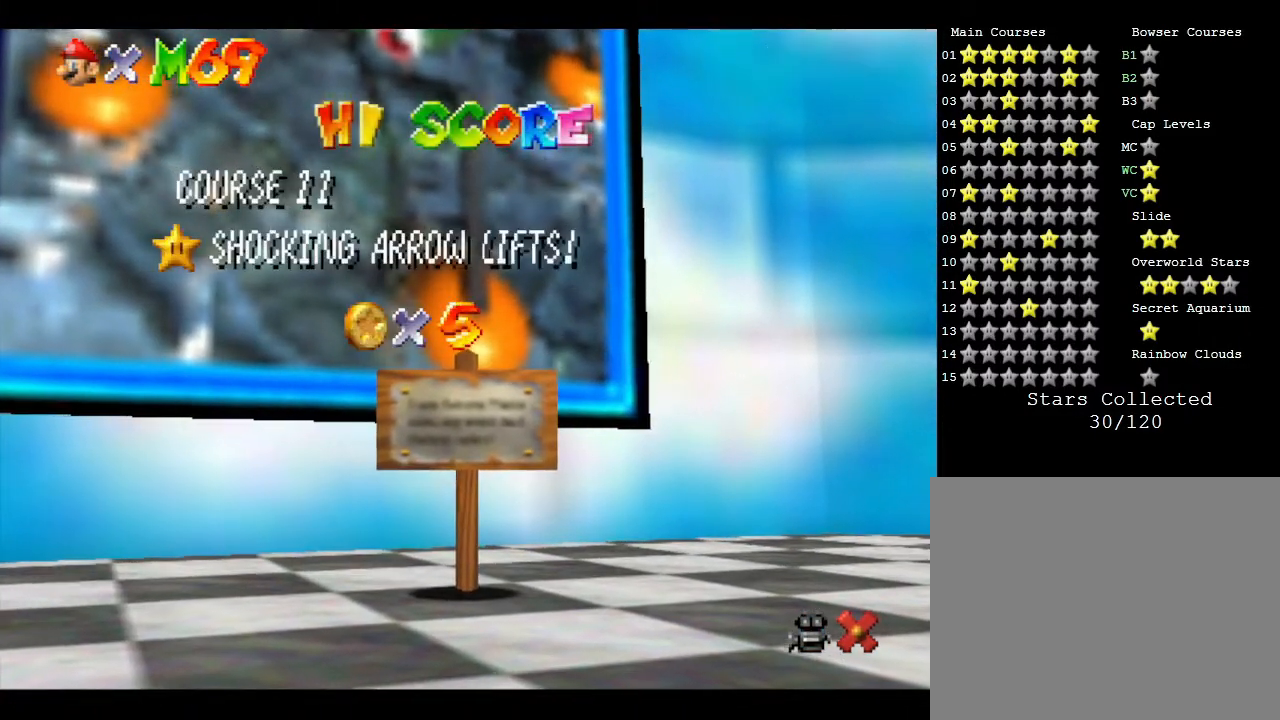
{"buttons": ["A"], "left_stick": "center", "events": [[100, "A", "down"]]}
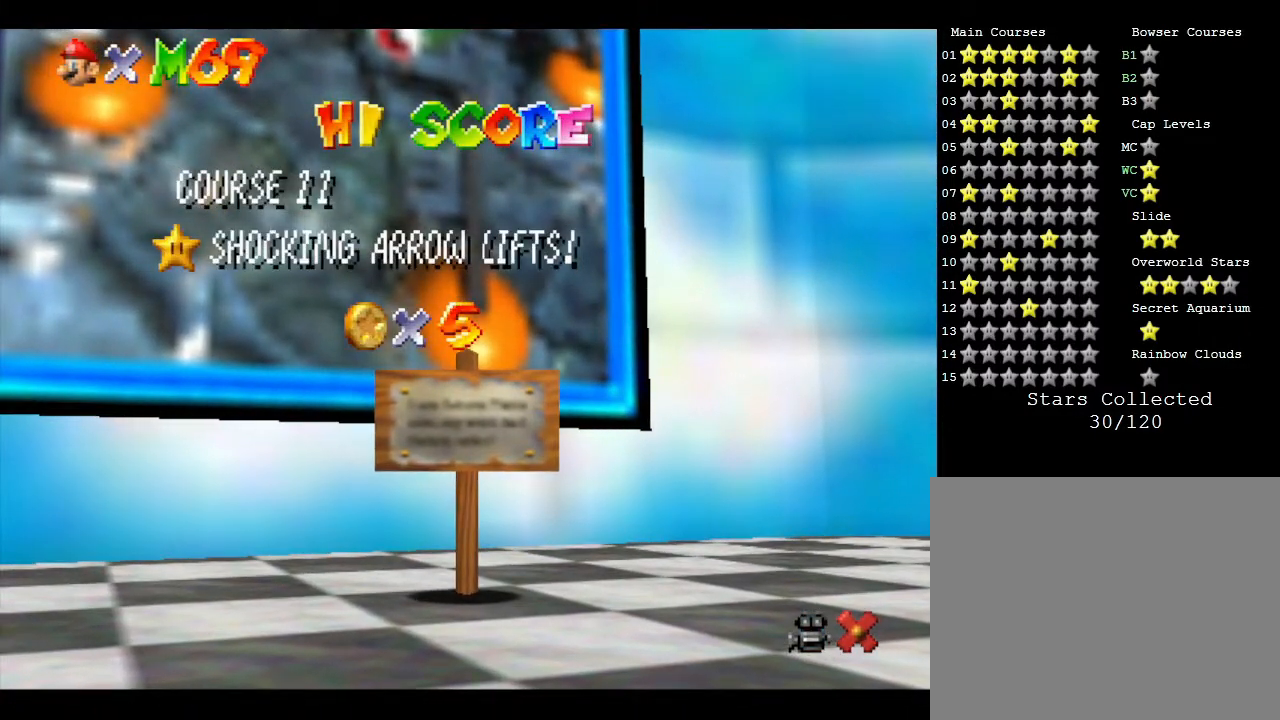
{"buttons": [], "left_stick": "center", "events": [[133, "A", "up"]]}
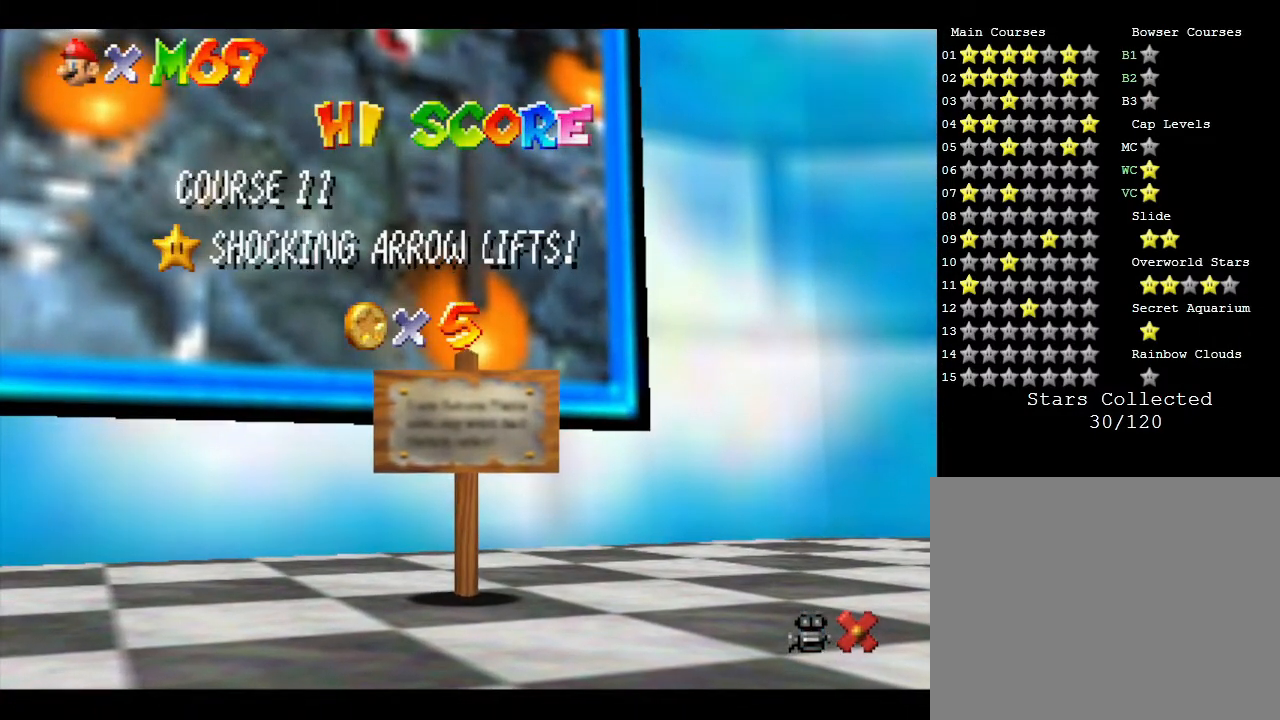
{"buttons": ["A"], "left_stick": "center", "events": [[67, "A", "down"]]}
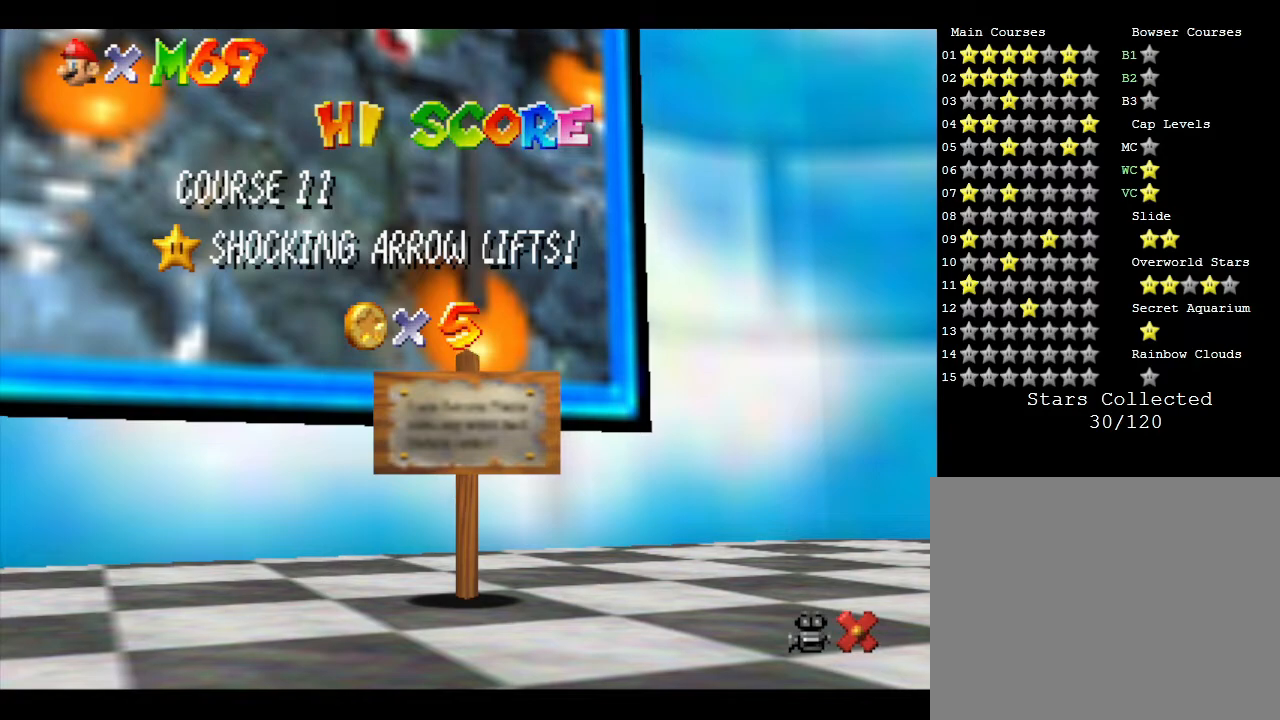
{"buttons": [], "left_stick": "center", "events": [[17, "A", "up"]]}
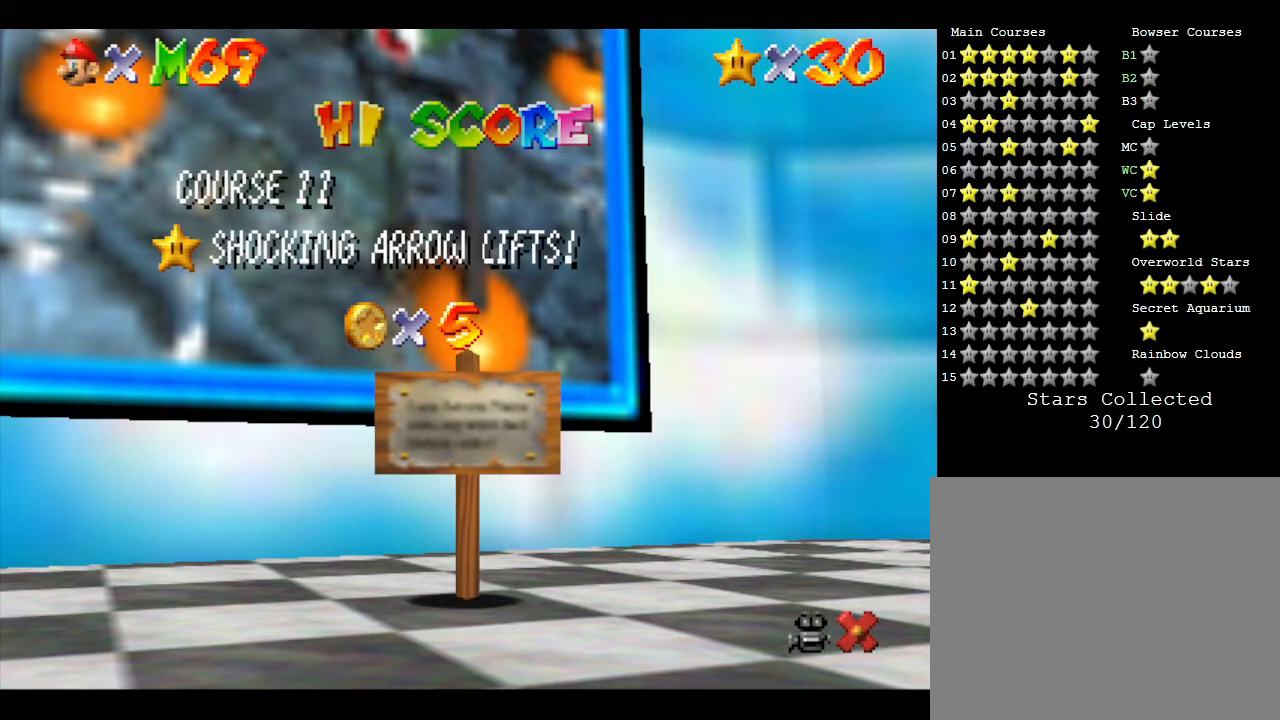
{"buttons": [], "left_stick": "center", "events": []}
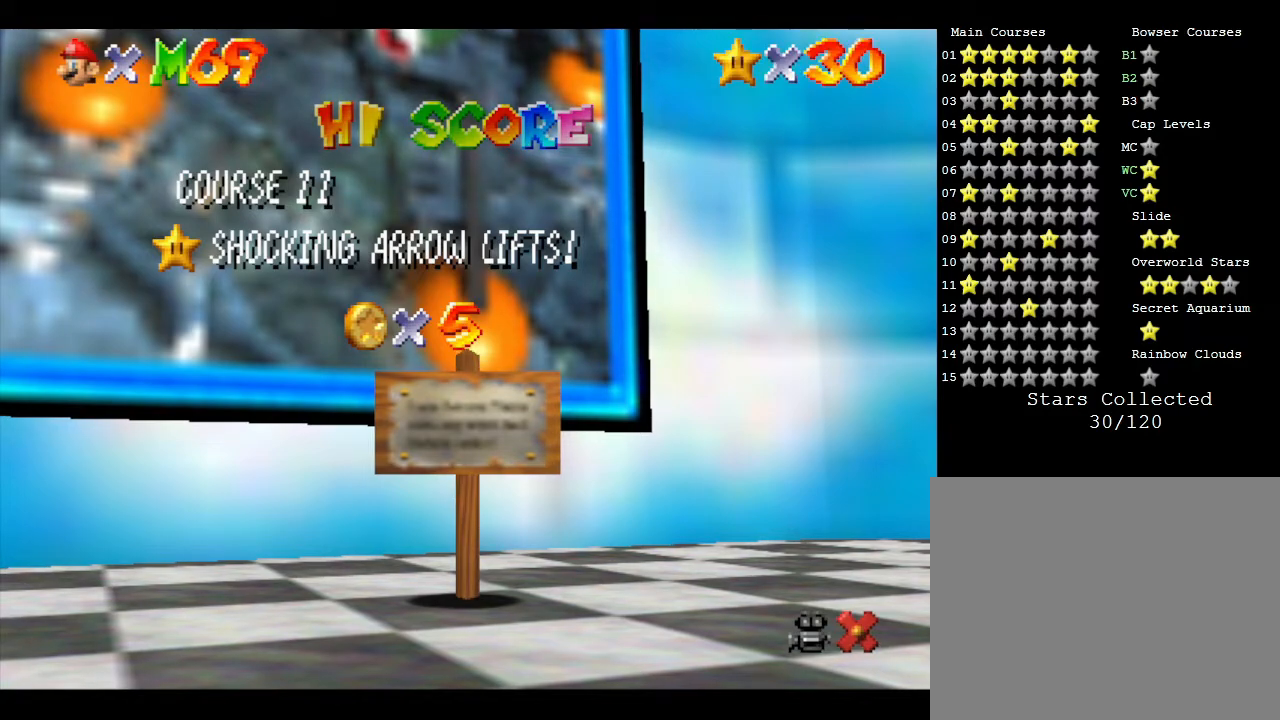
{"buttons": [], "left_stick": "center", "events": []}
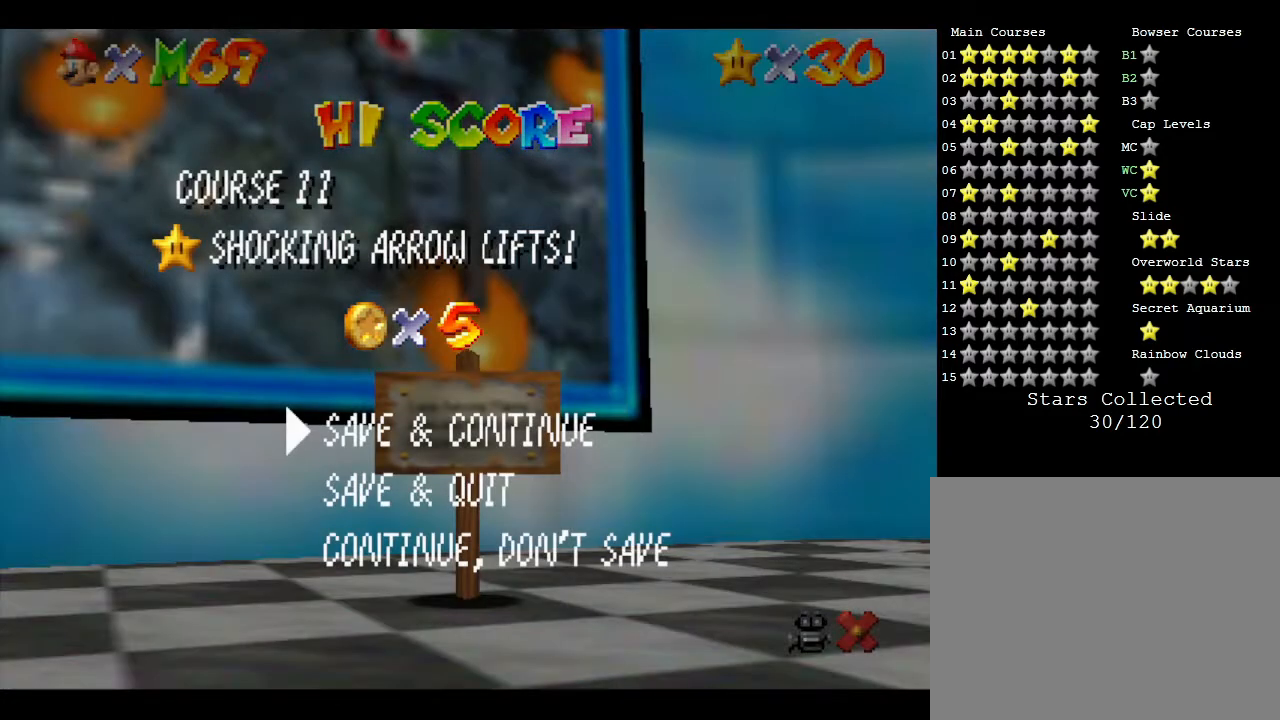
{"buttons": [], "left_stick": "center", "events": [[33, "A", "down"], [267, "A", "up"]]}
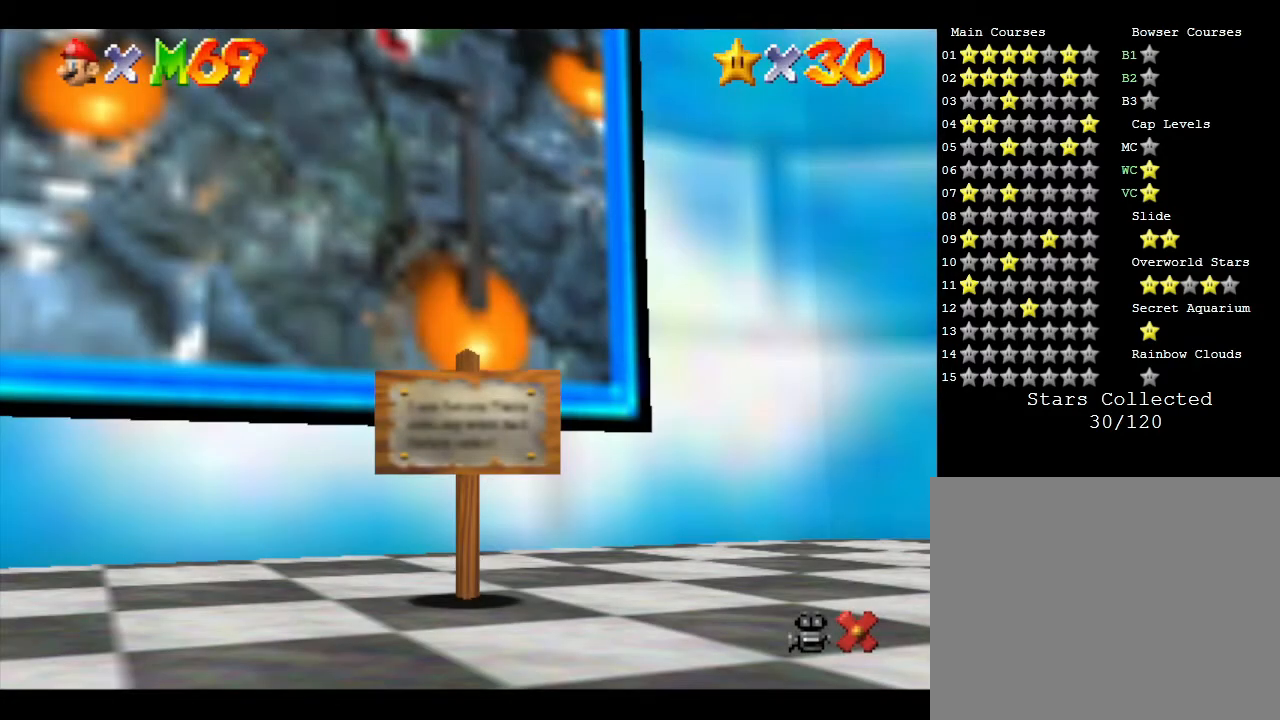
{"buttons": [], "left_stick": "center", "events": []}
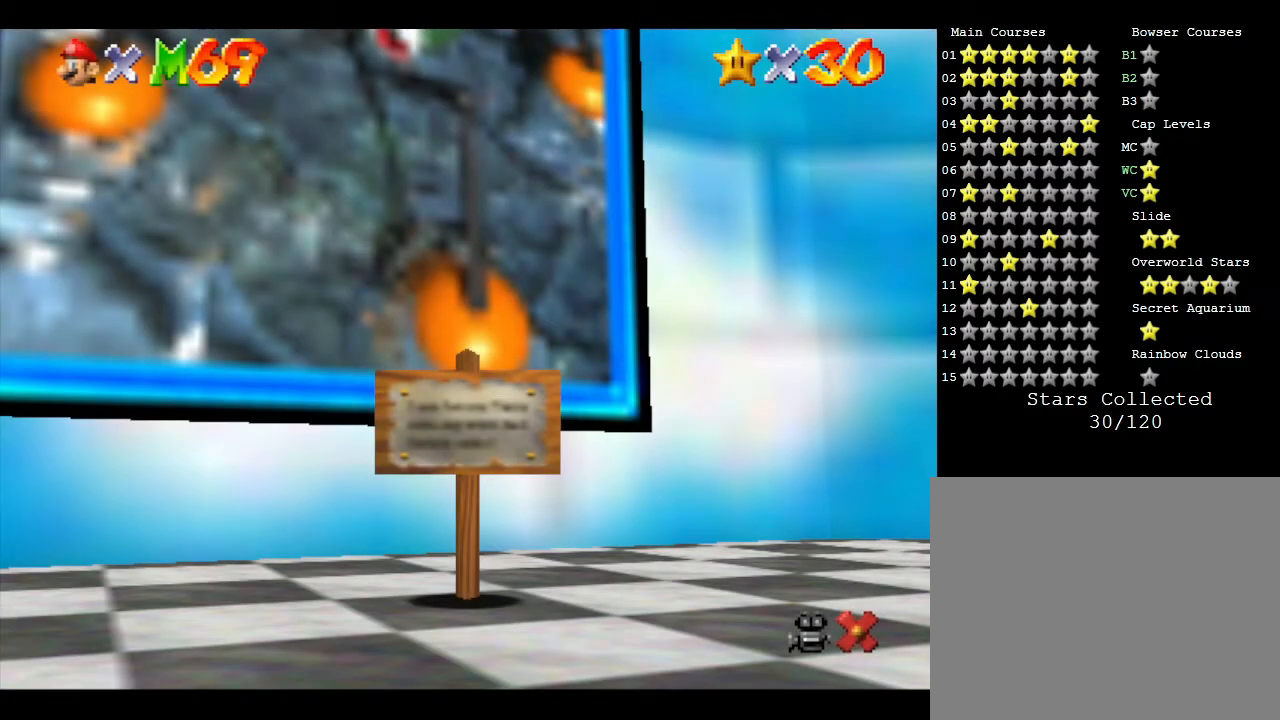
{"buttons": [], "left_stick": "center", "events": []}
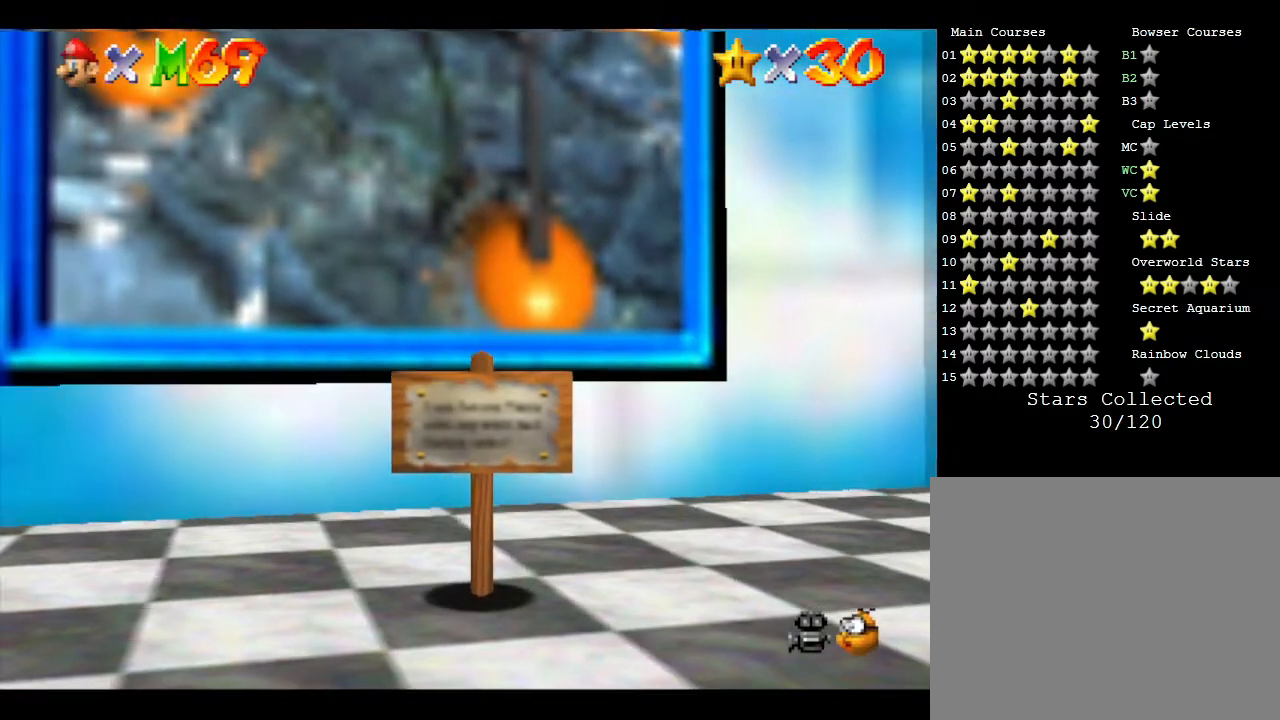
{"buttons": [], "left_stick": "up", "events": [[250, "left_stick", "up"]]}
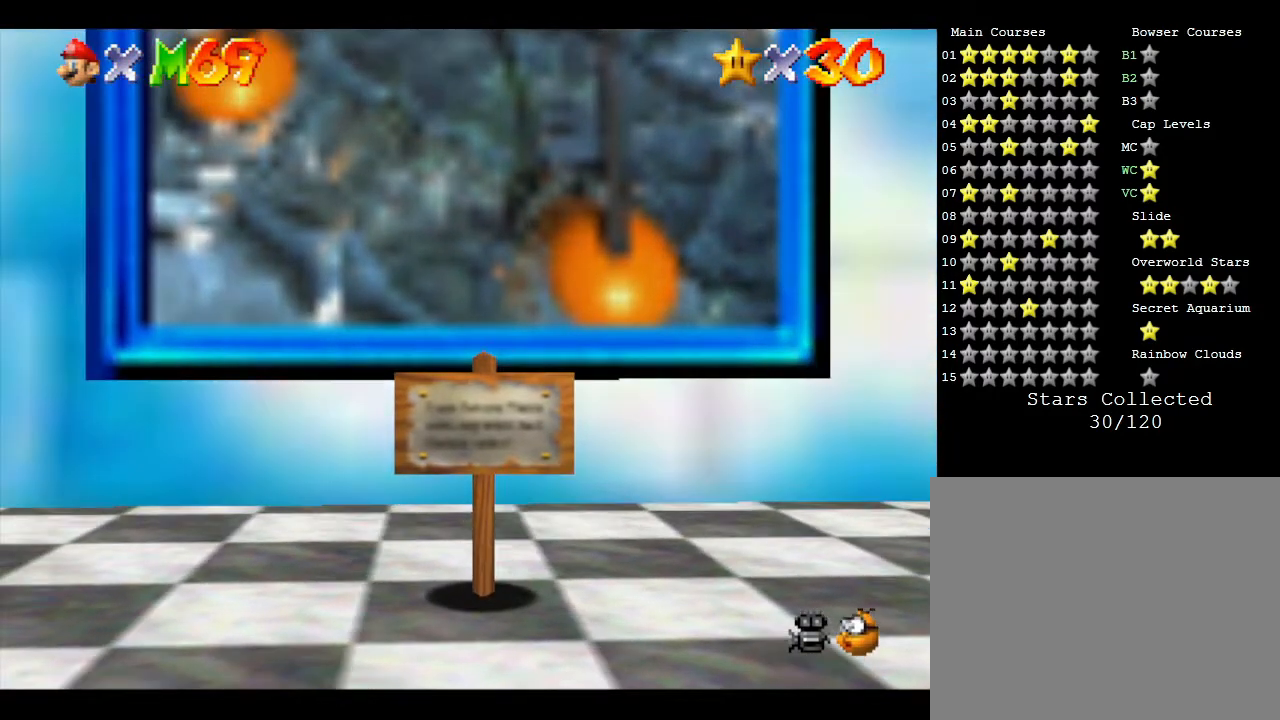
{"buttons": ["A"], "left_stick": "up", "events": [[117, "A", "down"]]}
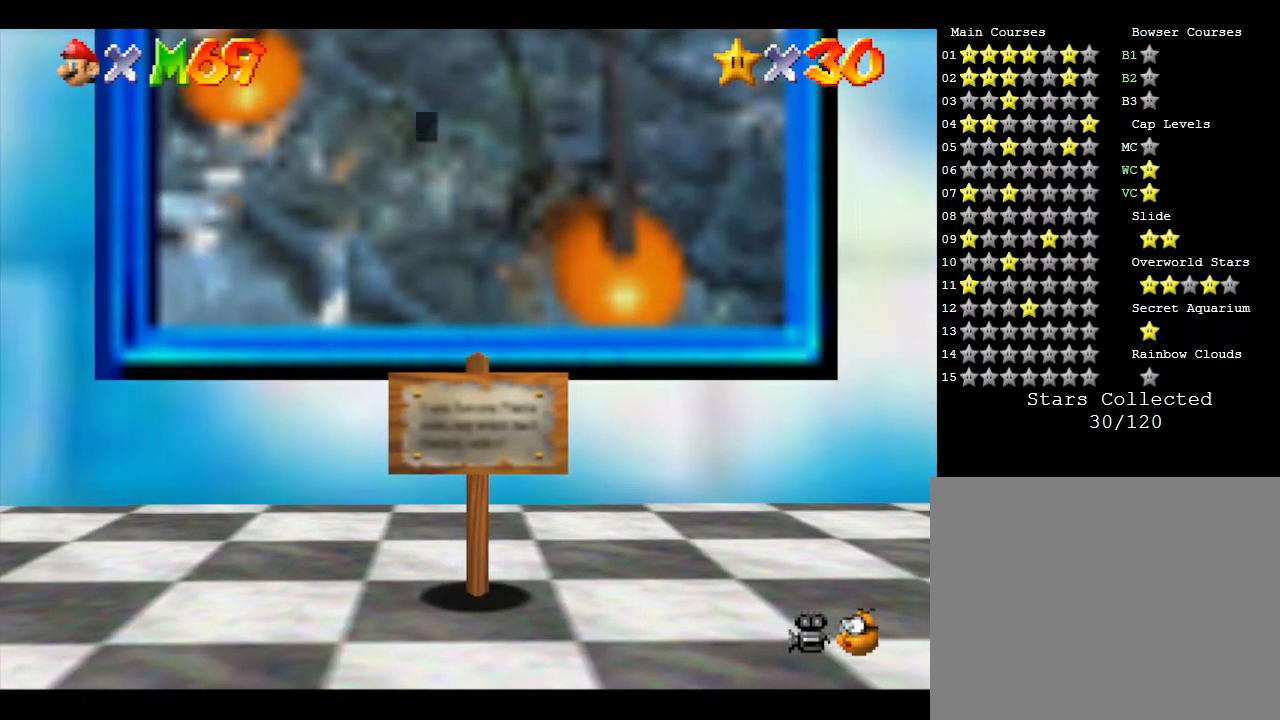
{"buttons": [], "left_stick": "up", "events": [[17, "A", "up"], [150, "A", "down"], [450, "A", "up"]]}